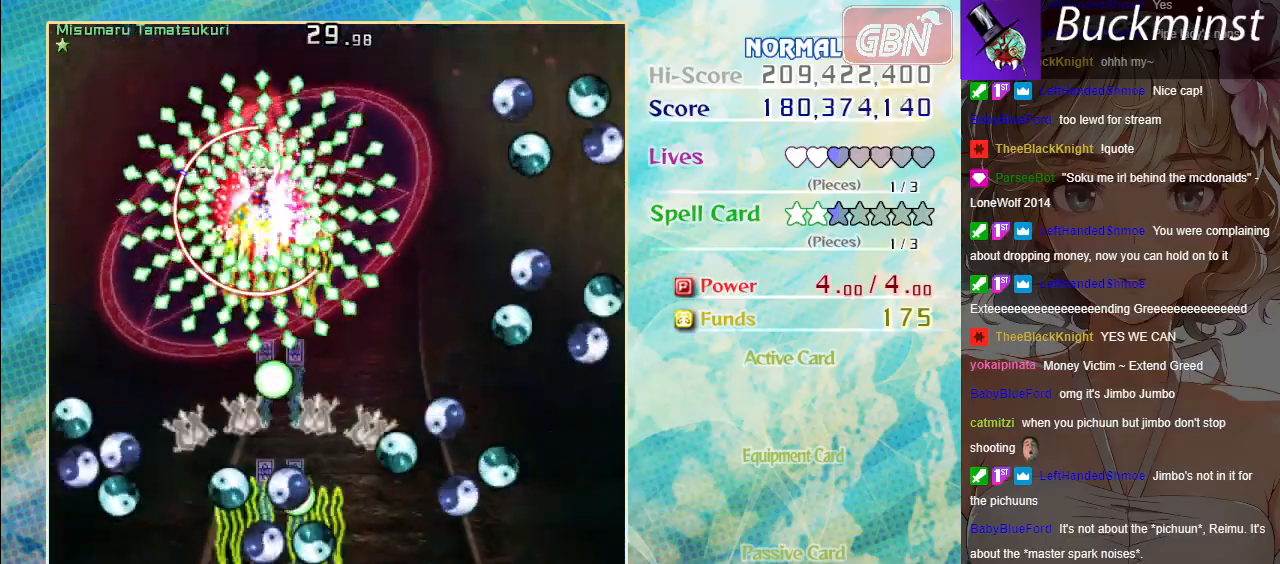
Gameplay with a controller (Xbox layout); each line is a JSON object with the inputs held at the frame after it. "events" lists button and stick changes between this image and that frame as [ms after this image, input, new state], when the widget could be followed in between. Not read: right_stick.
{"buttons": ["A", "X"], "left_stick": "center", "events": [[183, "left_stick", "down-right"], [333, "left_stick", "center"]]}
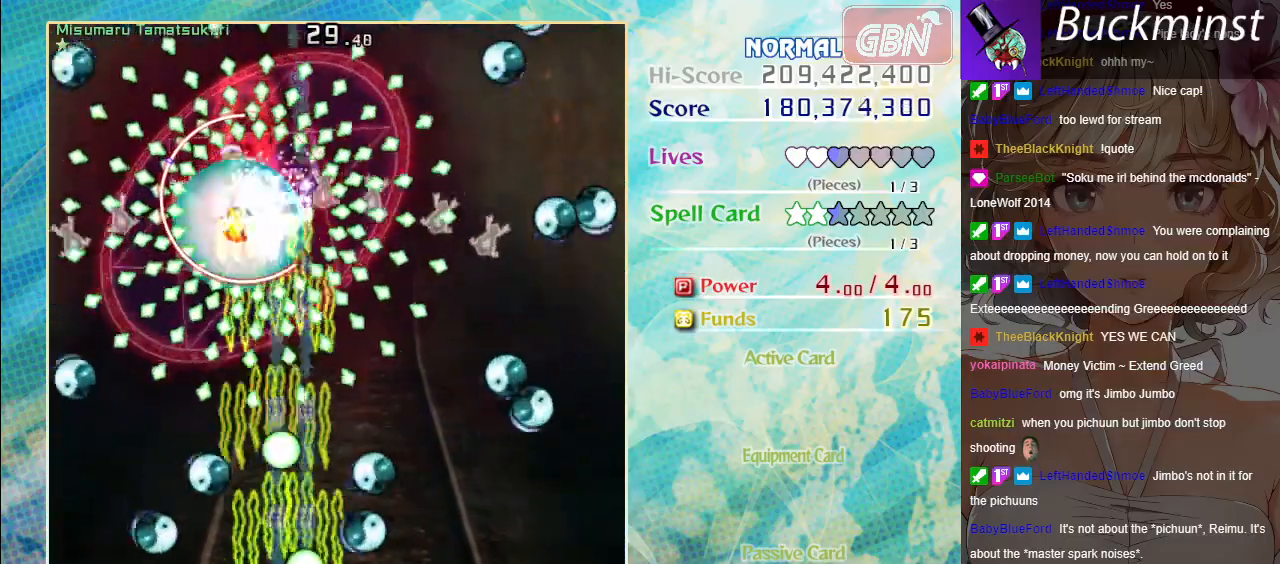
{"buttons": ["A", "X"], "left_stick": "up", "events": [[33, "left_stick", "up-left"], [217, "left_stick", "up"], [350, "left_stick", "center"], [433, "left_stick", "up"]]}
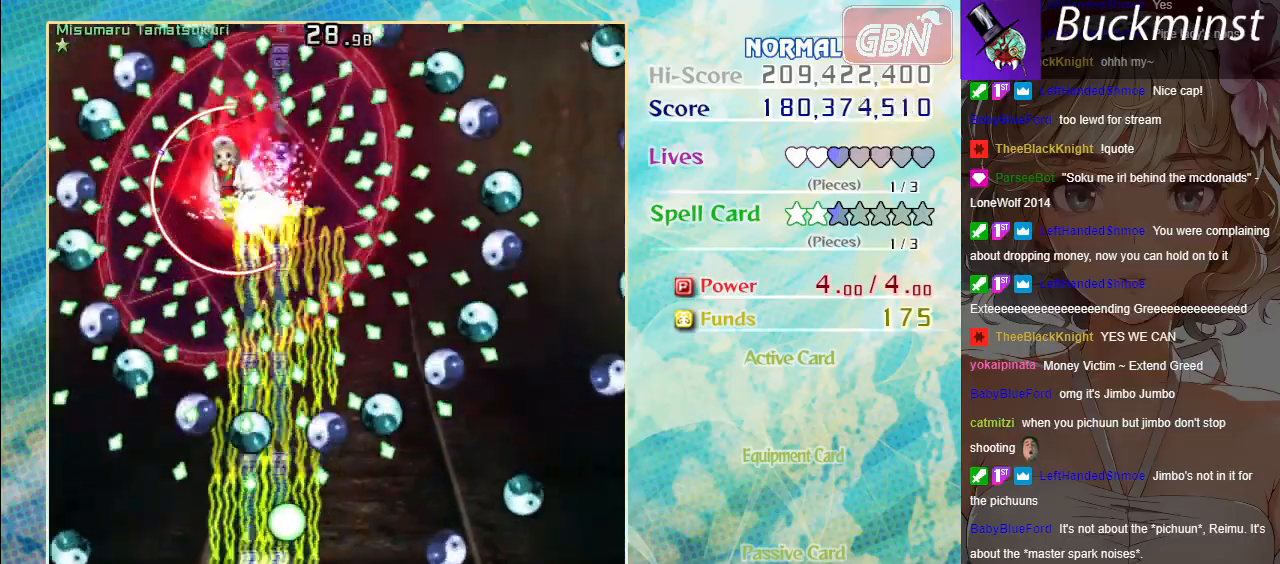
{"buttons": ["A", "X"], "left_stick": "down-right", "events": [[50, "X", "up"], [183, "X", "down"], [200, "left_stick", "left"], [333, "left_stick", "center"], [400, "left_stick", "down-right"]]}
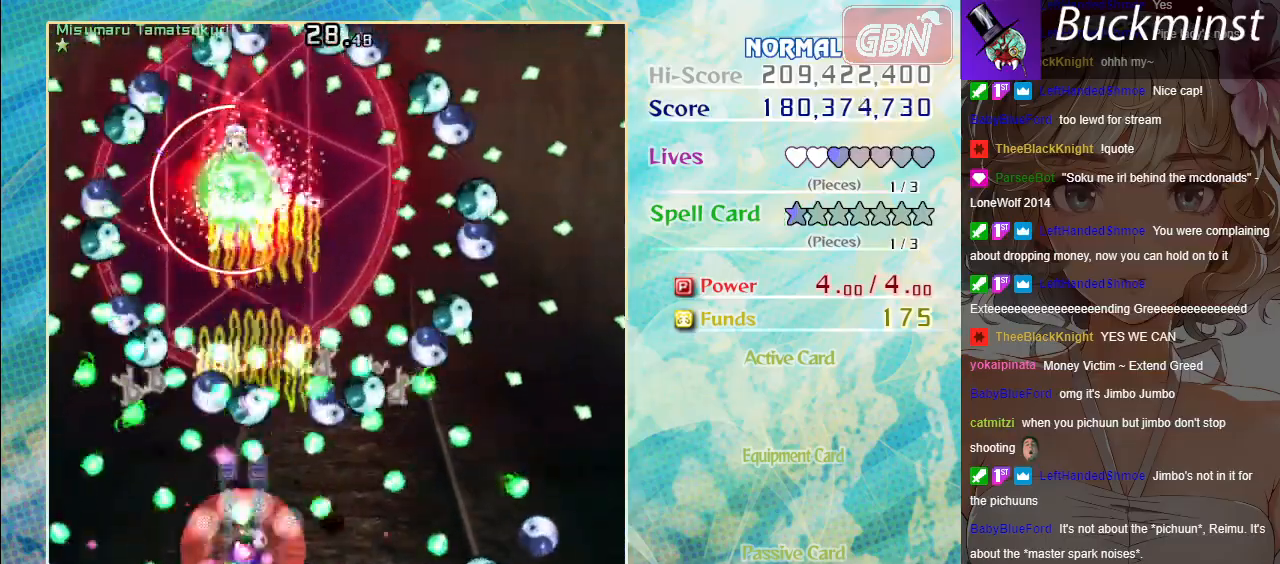
{"buttons": ["A", "X"], "left_stick": "center", "events": [[150, "R1", "down"], [183, "left_stick", "center"], [283, "R1", "up"]]}
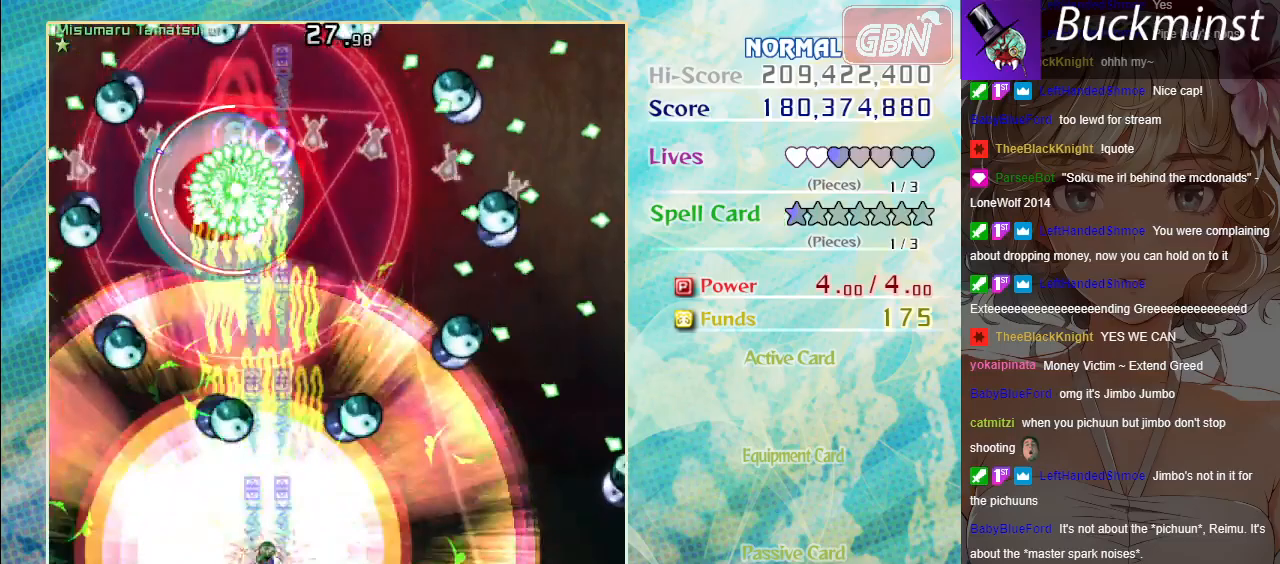
{"buttons": ["A", "X"], "left_stick": "center", "events": [[33, "left_stick", "up"], [183, "left_stick", "center"]]}
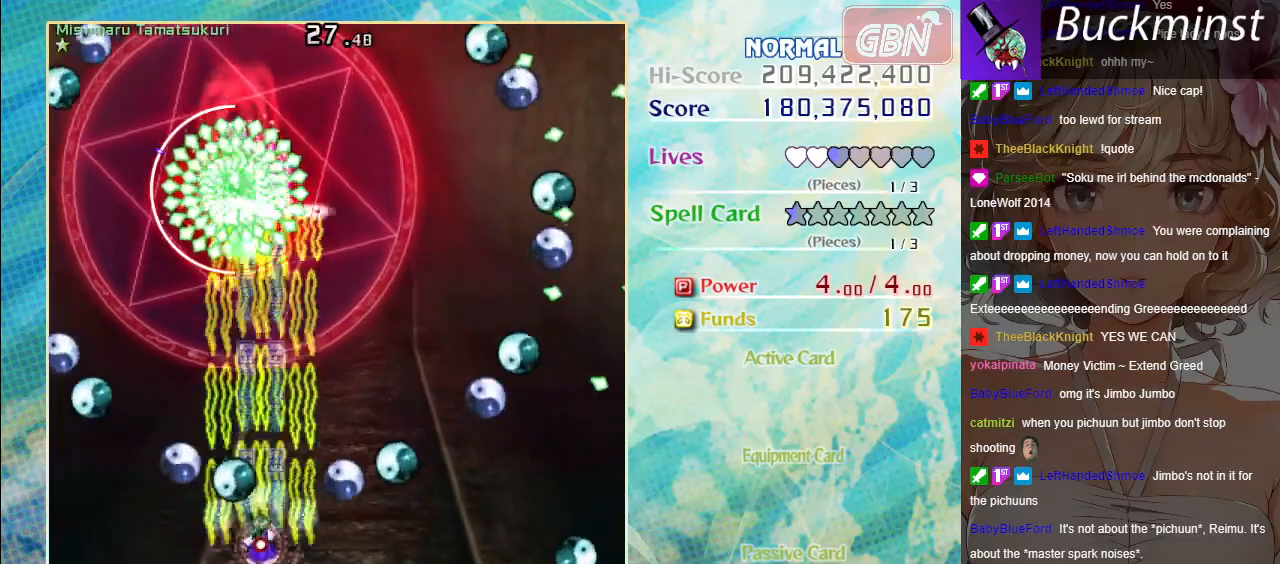
{"buttons": ["A", "X"], "left_stick": "down", "events": [[33, "left_stick", "down"], [200, "left_stick", "center"], [350, "left_stick", "down"]]}
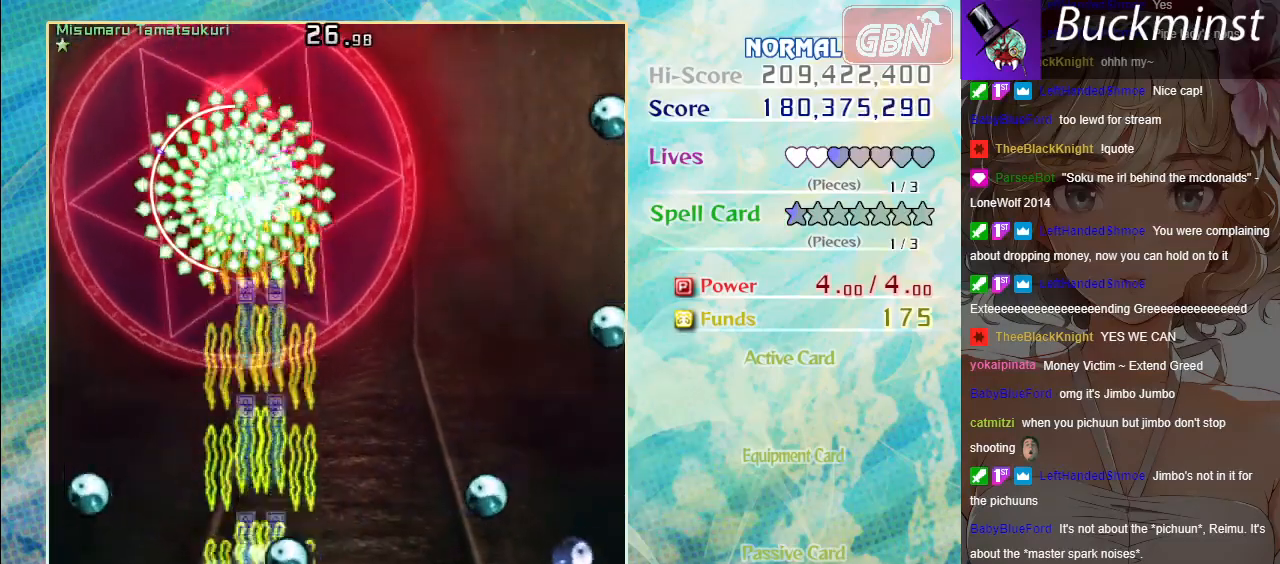
{"buttons": ["A", "X"], "left_stick": "up-right", "events": [[67, "left_stick", "left"], [150, "left_stick", "up-left"], [300, "left_stick", "down"], [417, "left_stick", "up-right"]]}
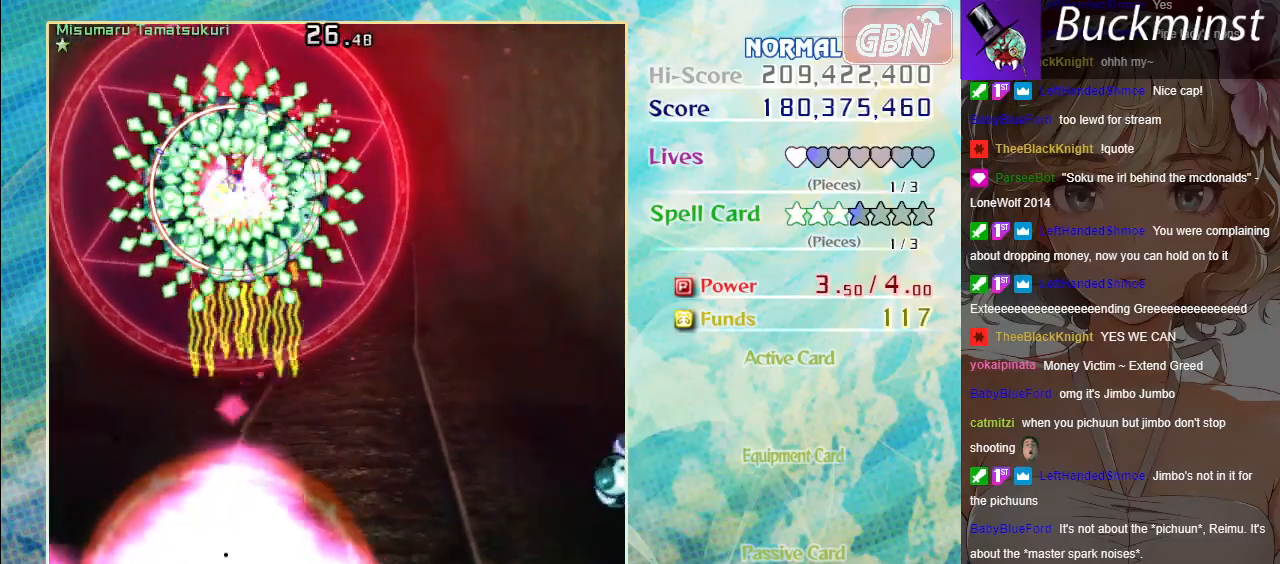
{"buttons": ["A"], "left_stick": "center", "events": [[17, "left_stick", "up"], [167, "X", "up"], [233, "left_stick", "center"]]}
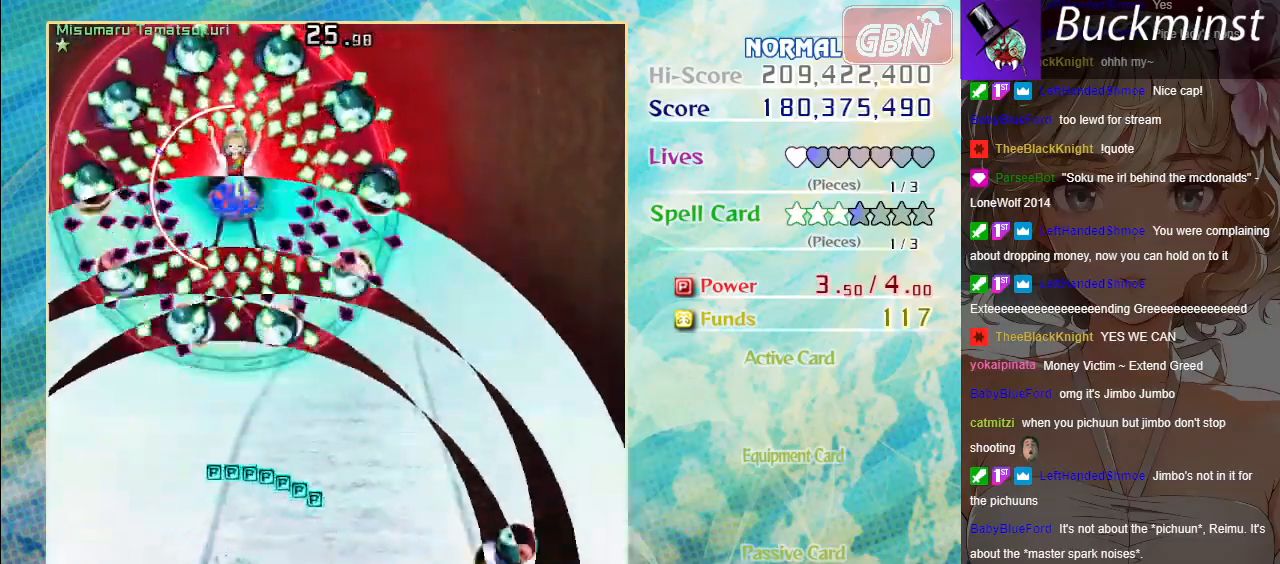
{"buttons": ["A"], "left_stick": "center", "events": []}
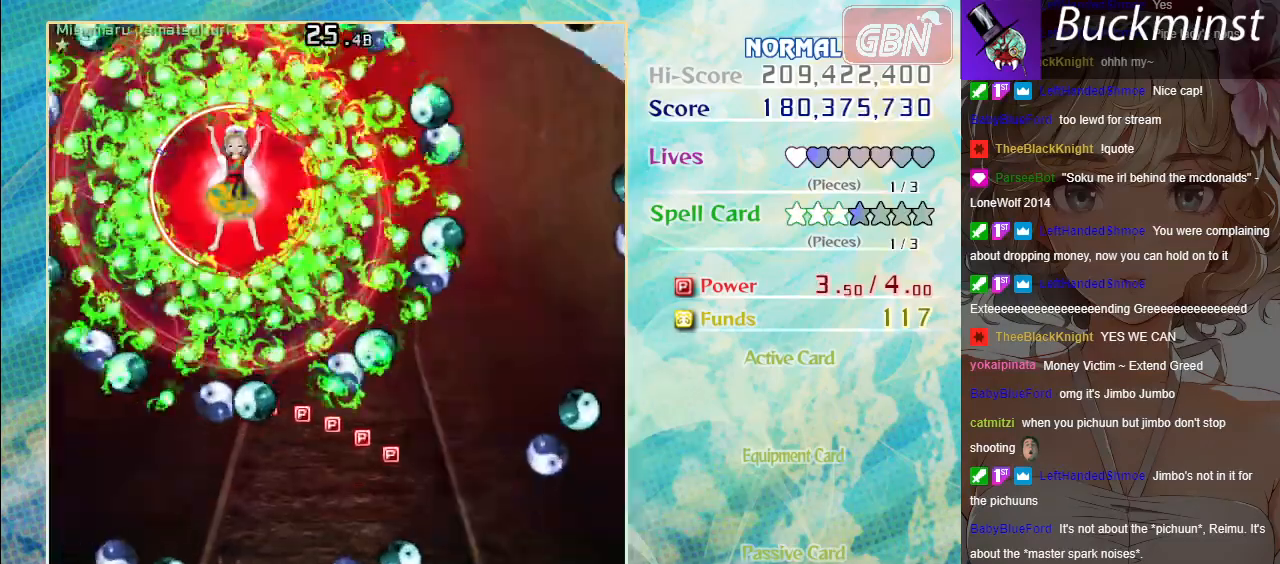
{"buttons": ["A"], "left_stick": "right", "events": [[500, "left_stick", "right"]]}
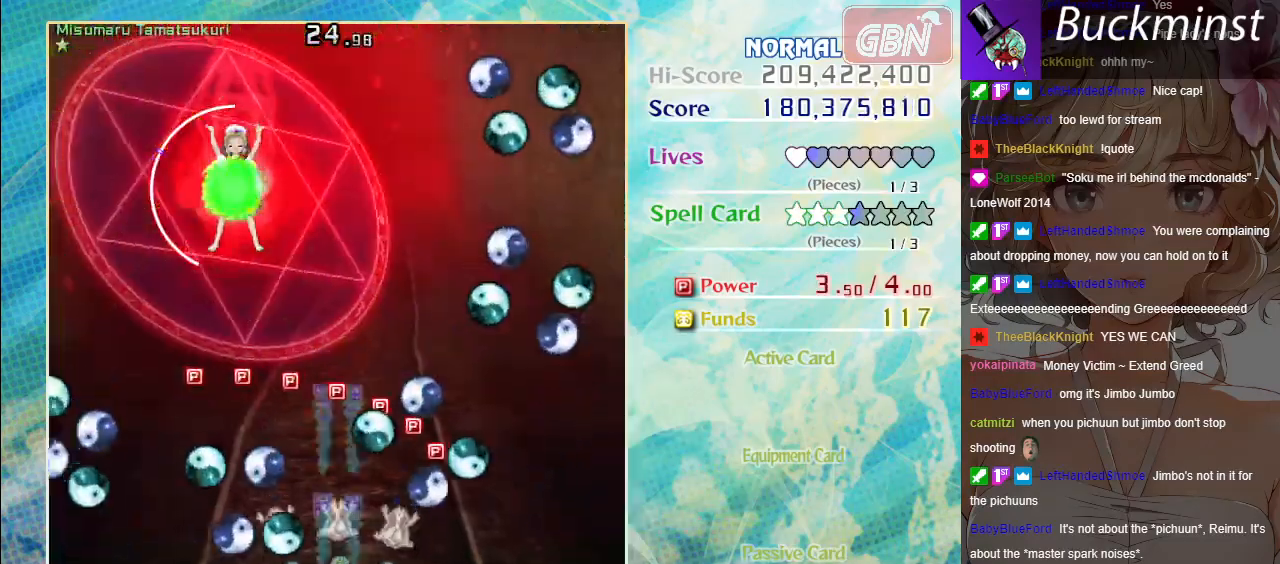
{"buttons": ["A"], "left_stick": "up", "events": [[67, "left_stick", "up-right"], [400, "left_stick", "up"]]}
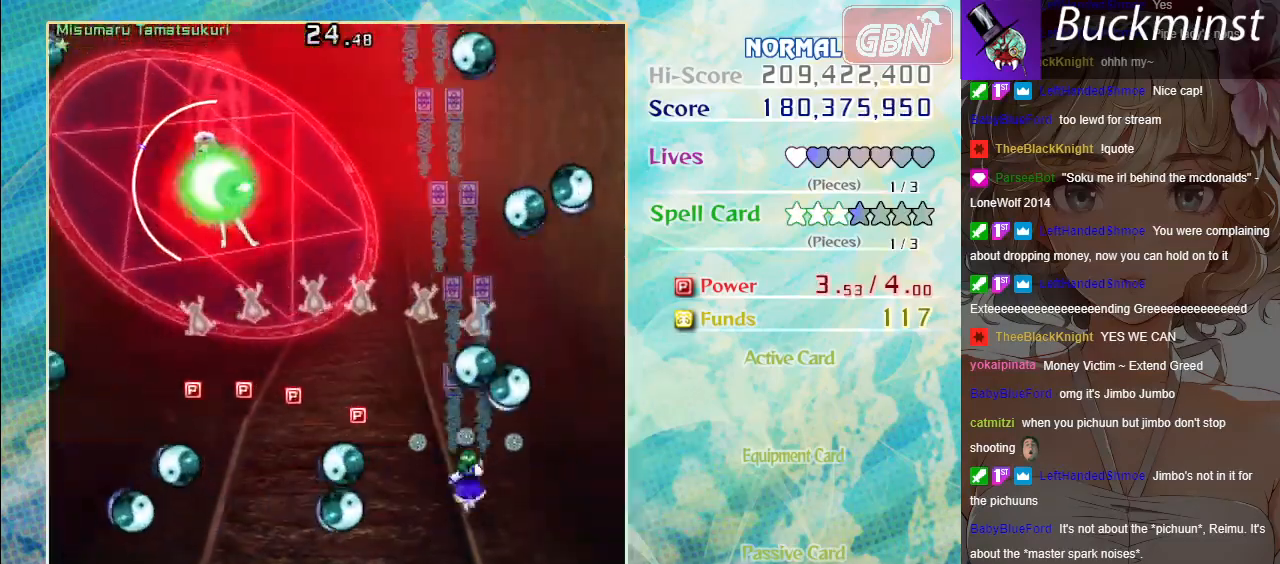
{"buttons": ["A"], "left_stick": "down-left", "events": [[33, "left_stick", "up-left"], [133, "left_stick", "left"], [450, "left_stick", "down-left"]]}
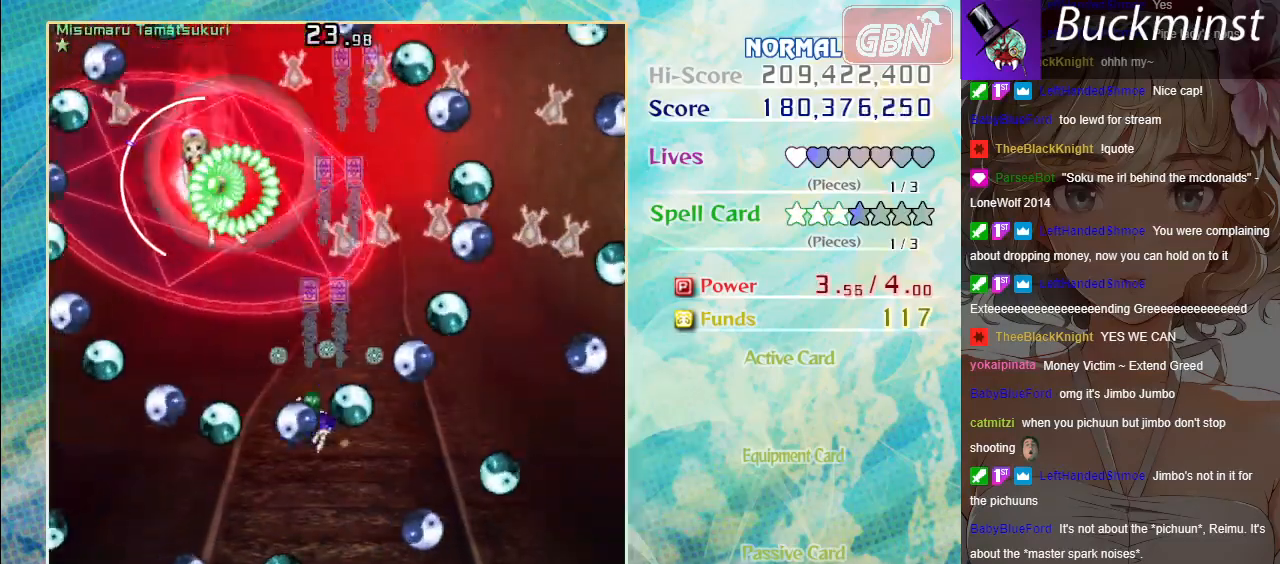
{"buttons": ["A", "X"], "left_stick": "down", "events": [[133, "X", "down"], [400, "left_stick", "down"]]}
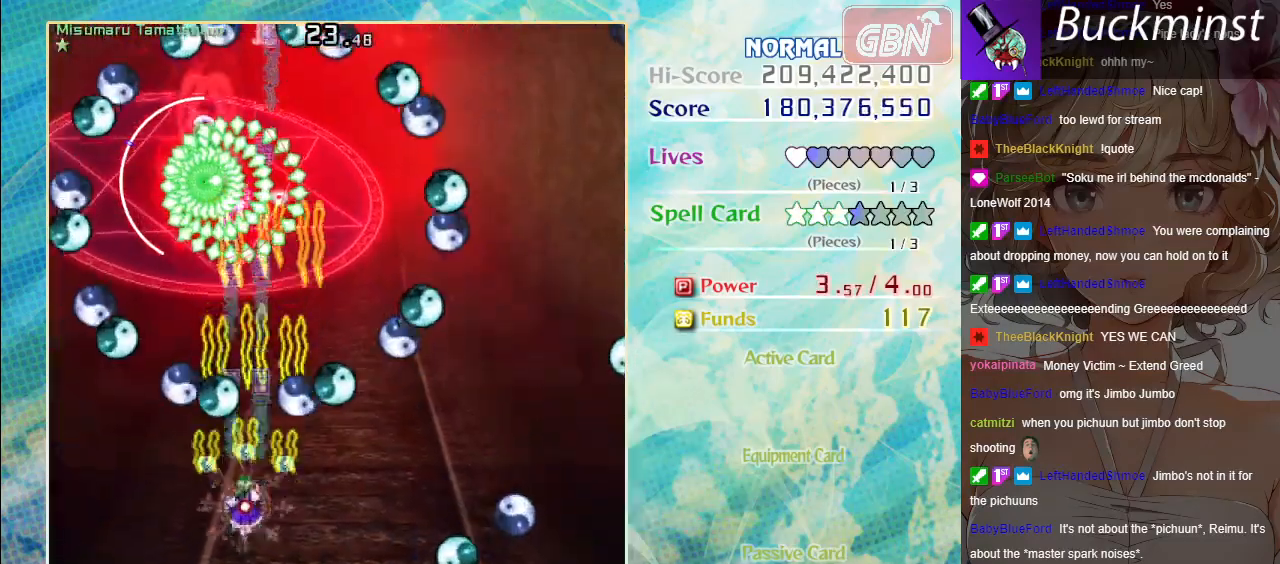
{"buttons": ["A", "X"], "left_stick": "down", "events": [[67, "left_stick", "center"], [450, "left_stick", "down"]]}
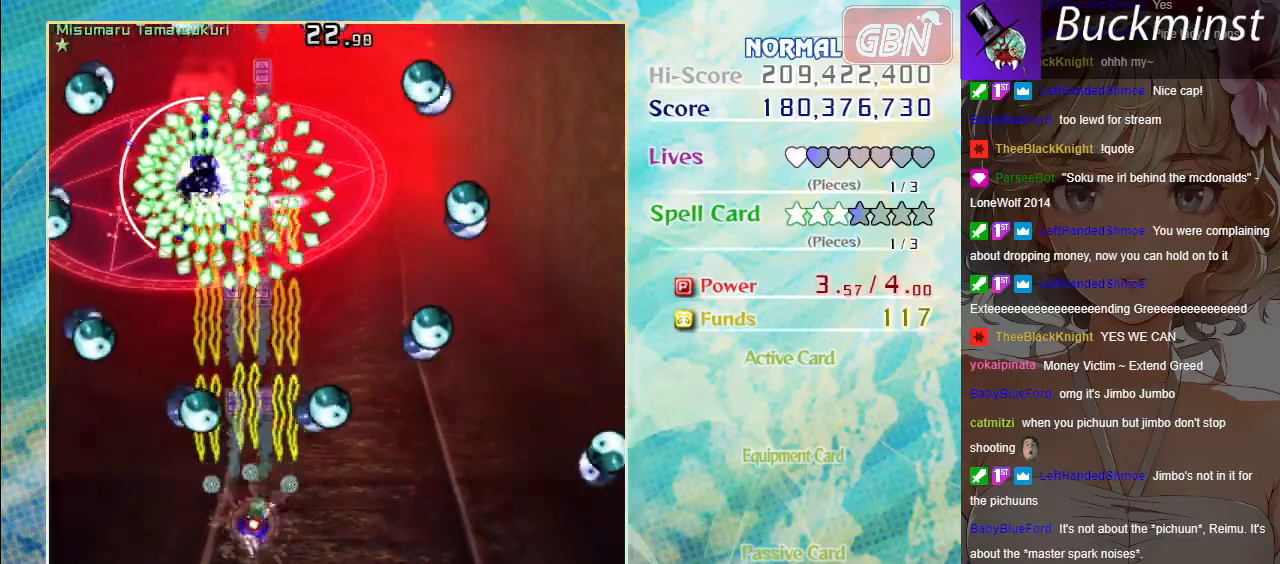
{"buttons": ["A", "X"], "left_stick": "center", "events": [[117, "left_stick", "center"], [367, "left_stick", "down"], [500, "left_stick", "center"]]}
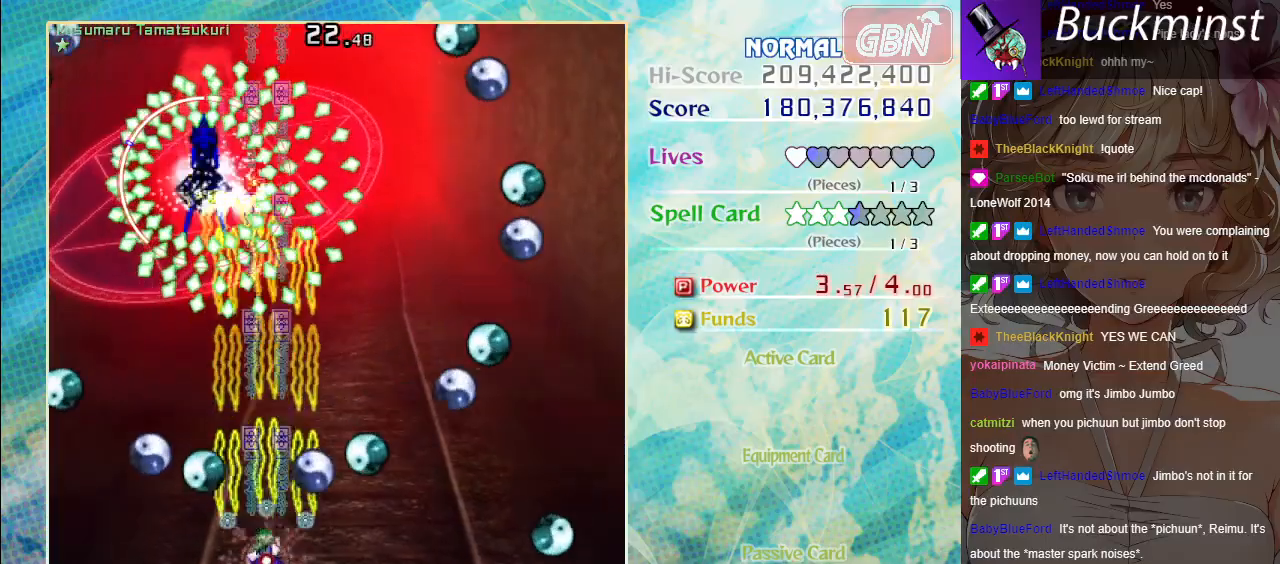
{"buttons": ["A"], "left_stick": "up", "events": [[233, "left_stick", "up"], [383, "X", "up"]]}
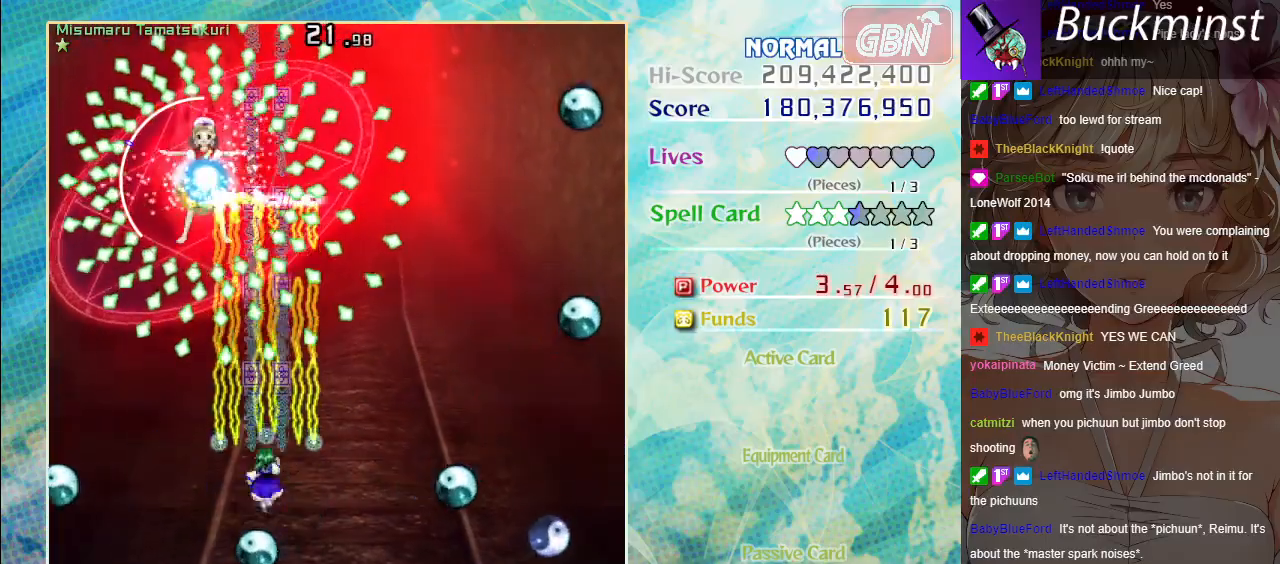
{"buttons": ["A", "X"], "left_stick": "down-right", "events": [[33, "X", "down"], [117, "left_stick", "down"], [267, "left_stick", "down-left"], [450, "left_stick", "down-right"]]}
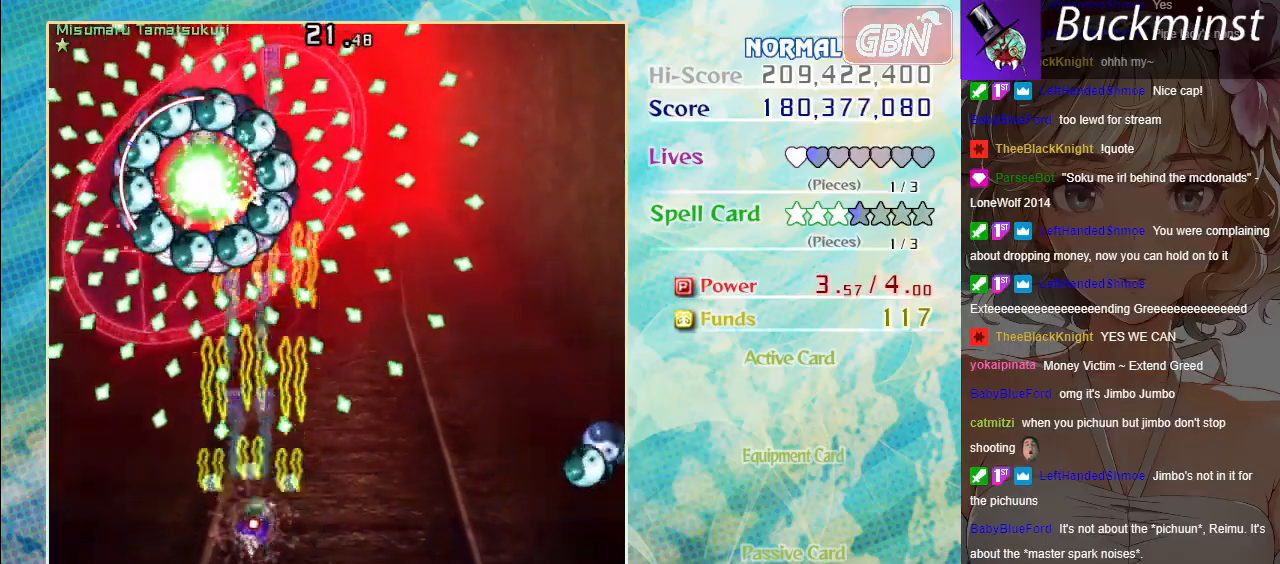
{"buttons": ["A", "X"], "left_stick": "center", "events": [[17, "left_stick", "center"], [317, "left_stick", "up"], [467, "left_stick", "center"]]}
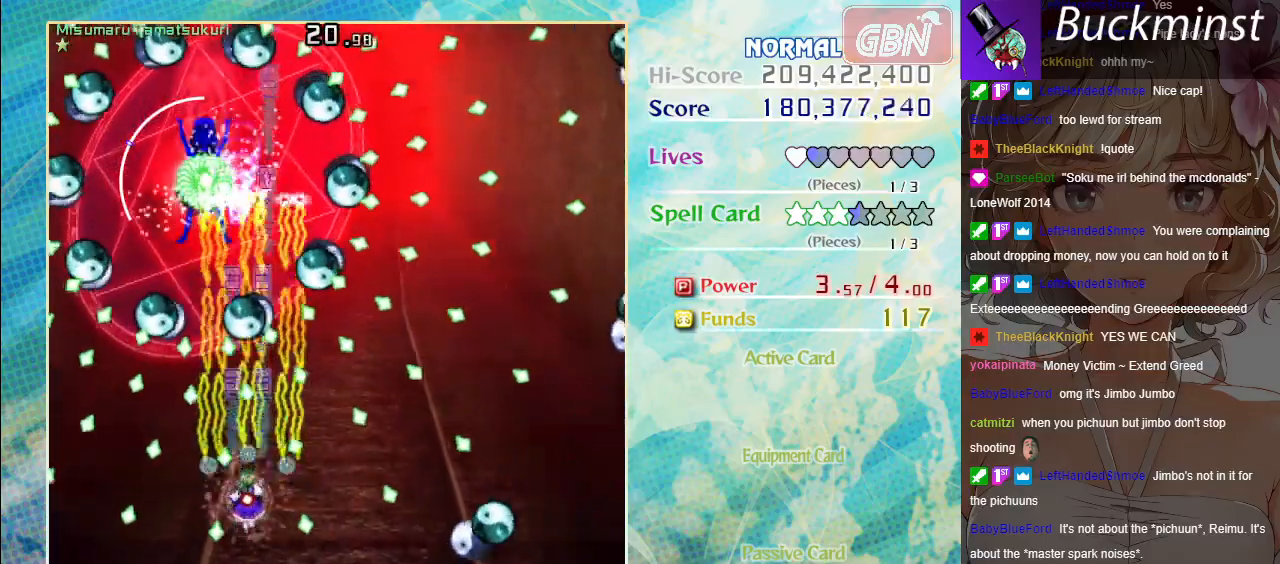
{"buttons": ["A", "X"], "left_stick": "center", "events": [[200, "left_stick", "down-right"], [367, "left_stick", "center"]]}
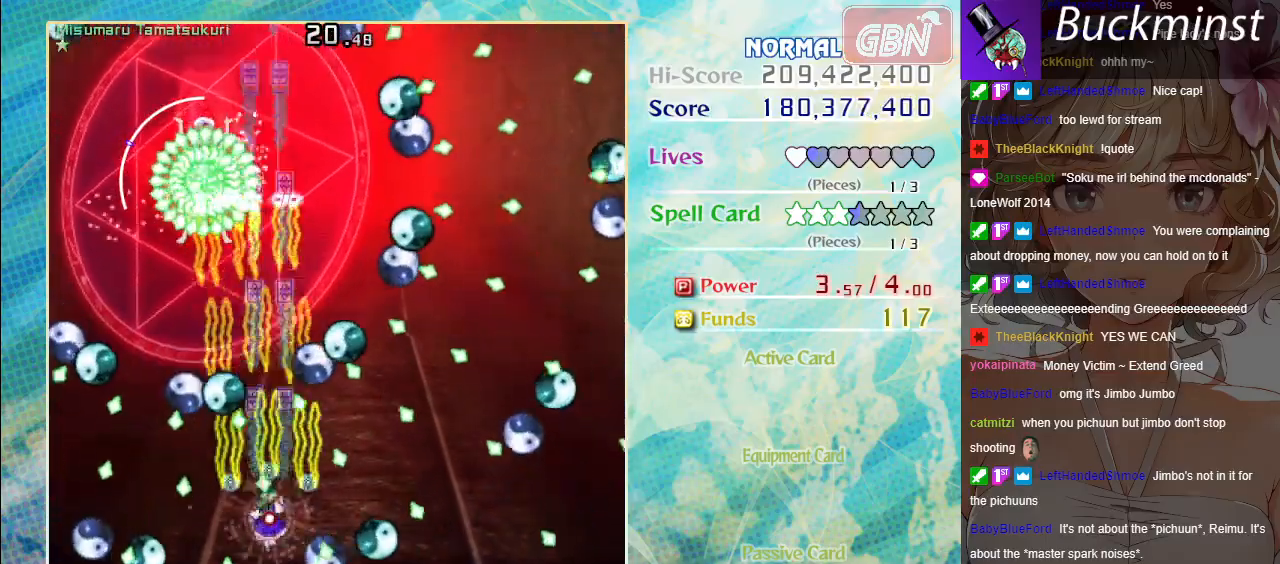
{"buttons": ["A"], "left_stick": "down", "events": [[67, "left_stick", "down-right"], [133, "left_stick", "down"], [183, "X", "up"]]}
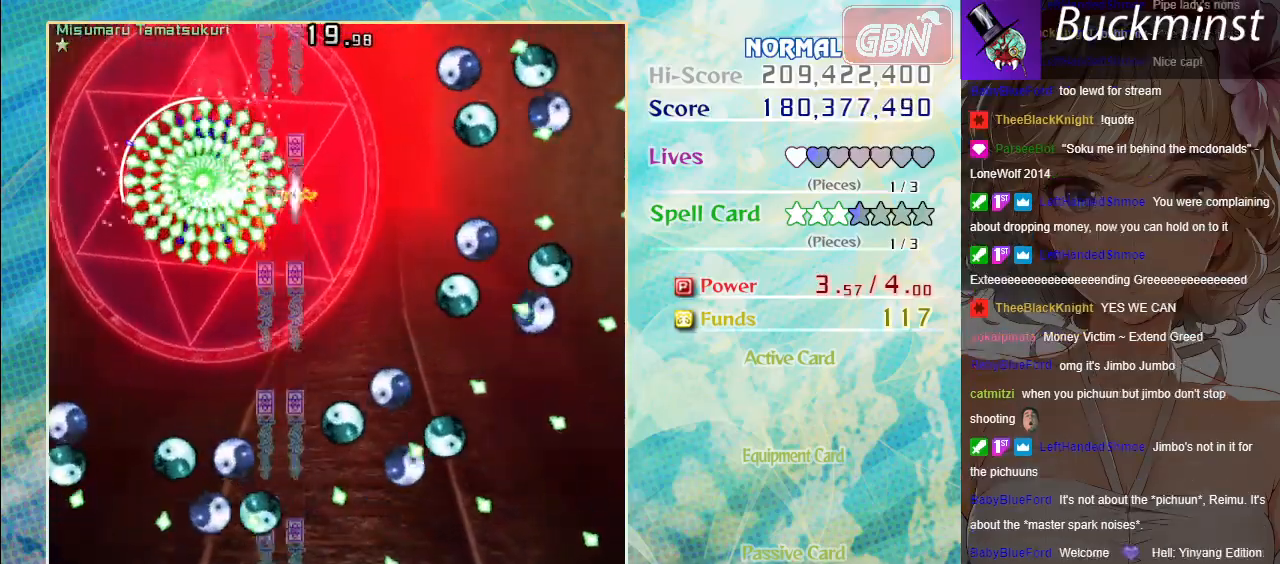
{"buttons": ["A", "X"], "left_stick": "right", "events": [[17, "X", "down"], [50, "left_stick", "left"], [167, "left_stick", "down"], [217, "left_stick", "down-right"], [367, "left_stick", "right"]]}
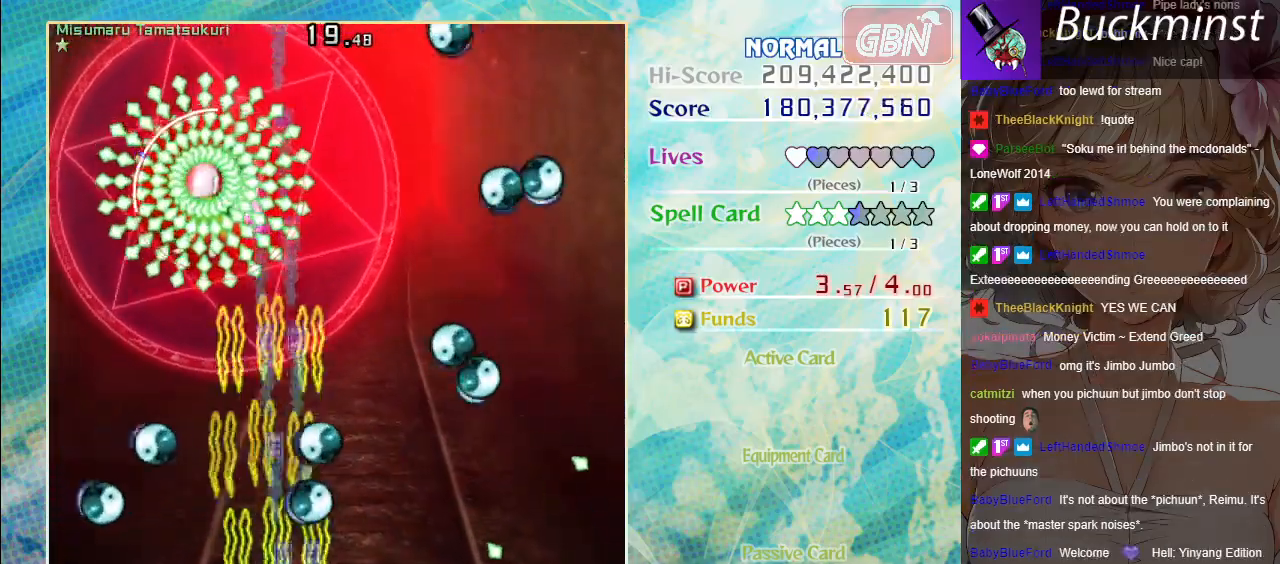
{"buttons": ["A", "X"], "left_stick": "down", "events": [[167, "left_stick", "up"], [283, "left_stick", "left"], [433, "left_stick", "down"]]}
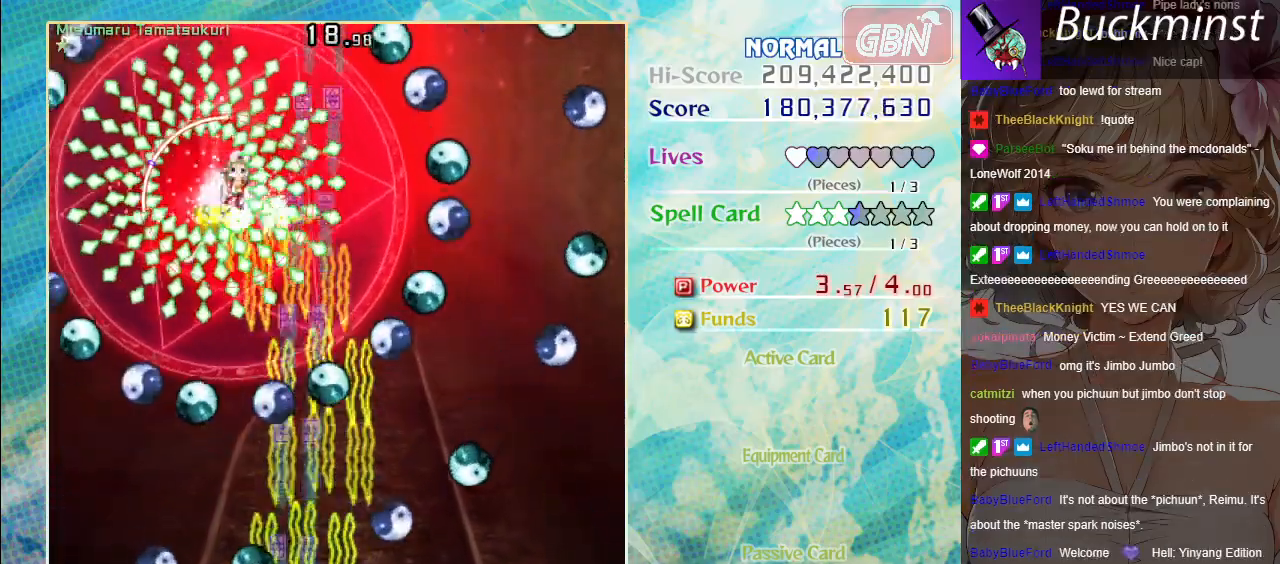
{"buttons": ["A"], "left_stick": "up-left", "events": [[33, "left_stick", "center"], [100, "left_stick", "up"], [233, "X", "up"], [417, "left_stick", "up-left"]]}
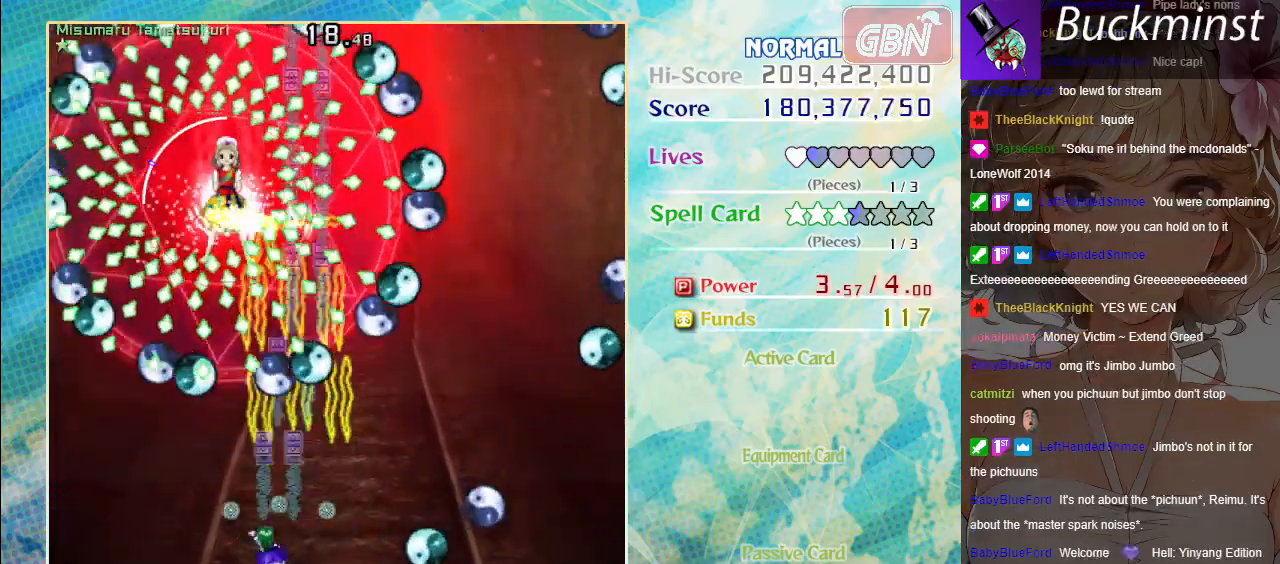
{"buttons": ["A", "X"], "left_stick": "center", "events": [[17, "X", "down"], [17, "left_stick", "left"], [200, "left_stick", "down"], [250, "left_stick", "center"]]}
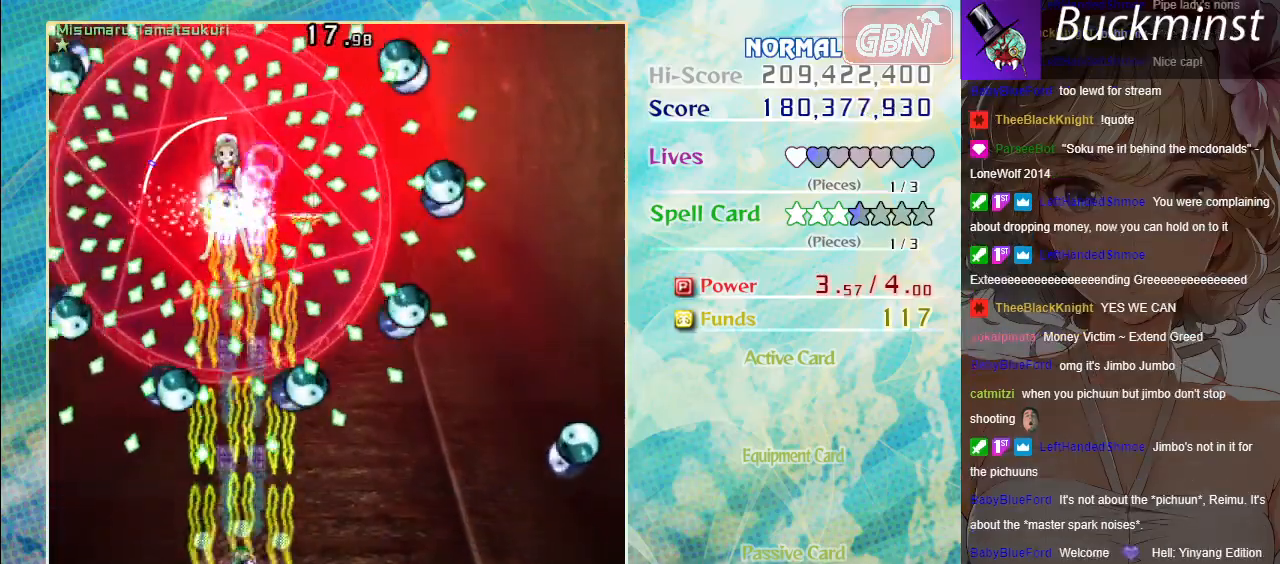
{"buttons": ["A", "X"], "left_stick": "down-right", "events": [[450, "left_stick", "down-right"]]}
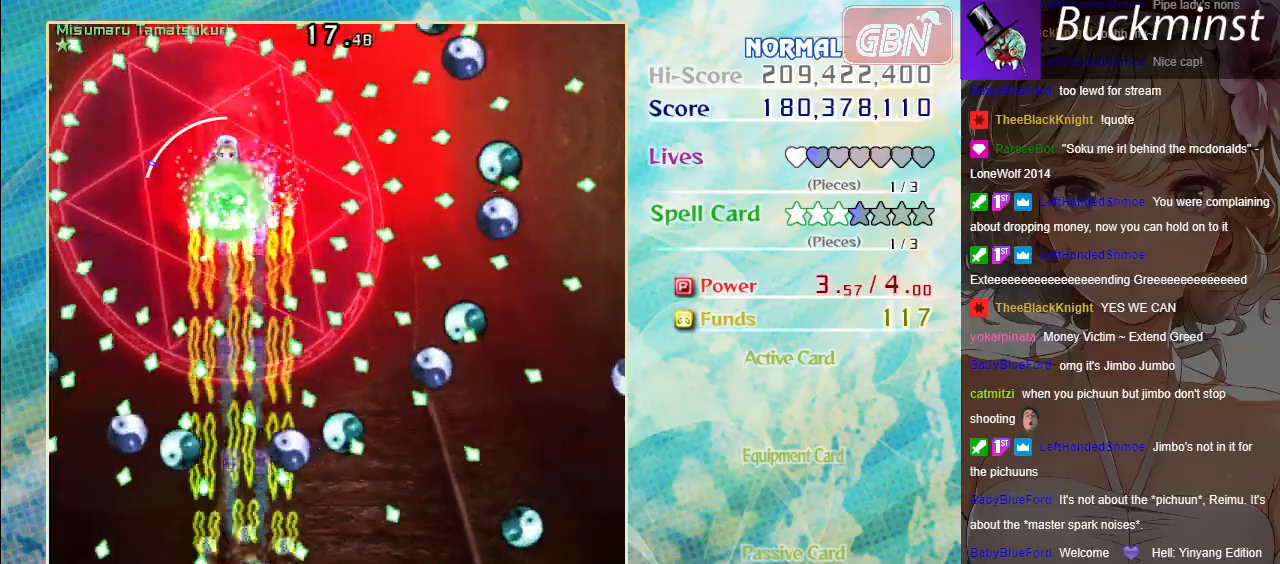
{"buttons": ["A", "X"], "left_stick": "down-right", "events": [[133, "left_stick", "center"], [233, "left_stick", "up-left"], [367, "left_stick", "center"], [433, "left_stick", "down-right"]]}
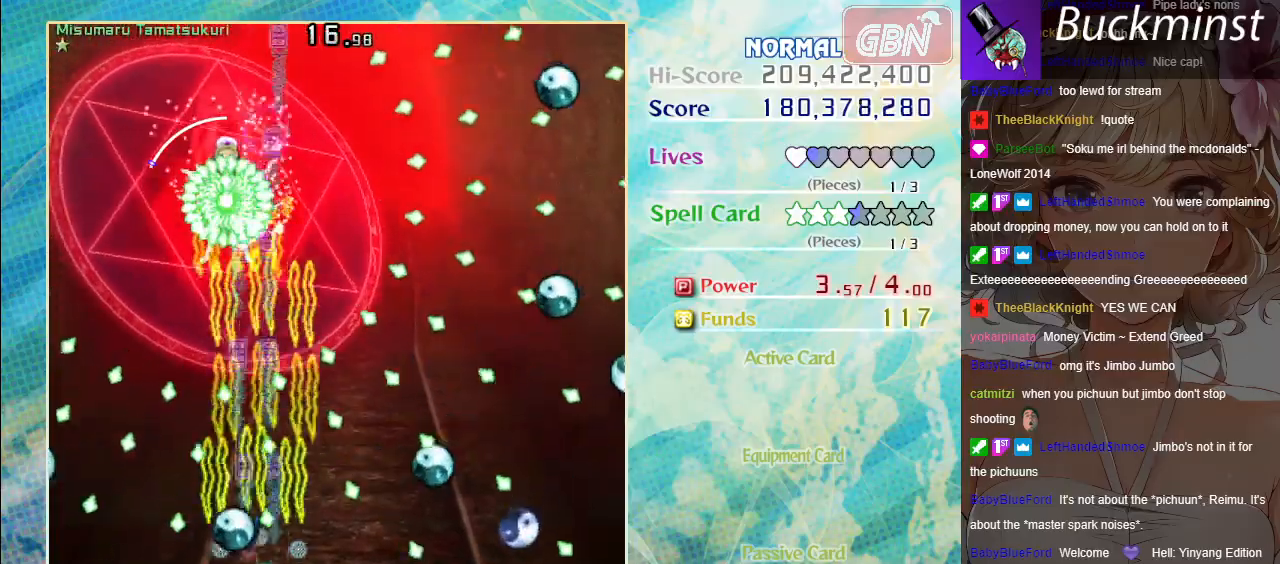
{"buttons": ["A", "X"], "left_stick": "center", "events": [[150, "left_stick", "center"], [233, "left_stick", "left"], [317, "left_stick", "down"], [450, "left_stick", "center"]]}
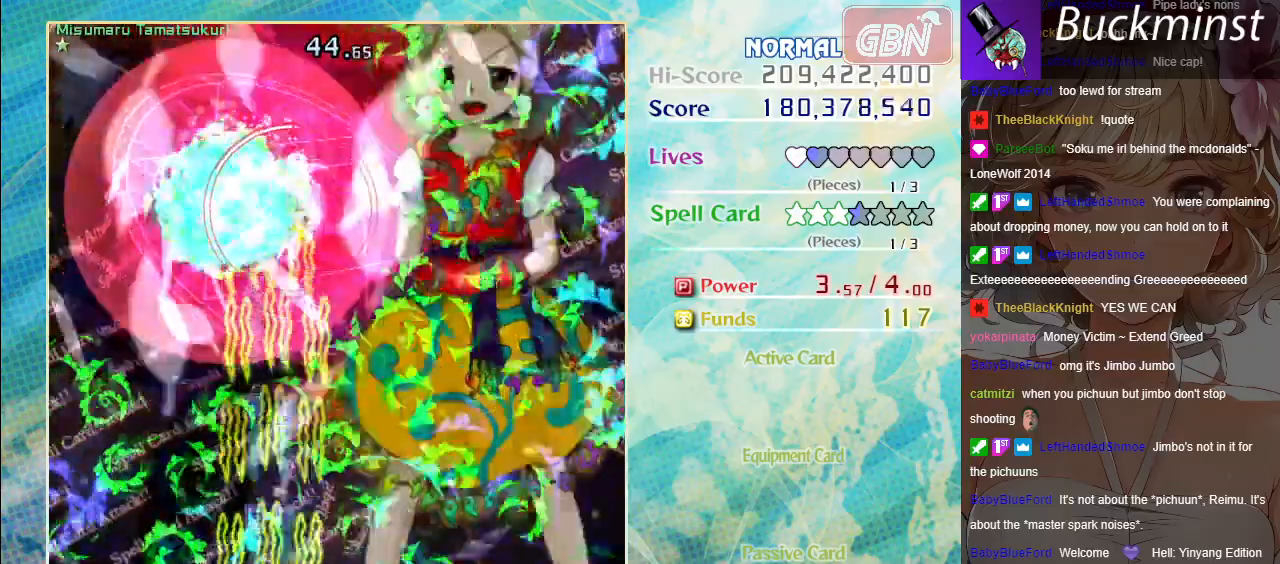
{"buttons": ["A", "X"], "left_stick": "up", "events": [[283, "left_stick", "up"]]}
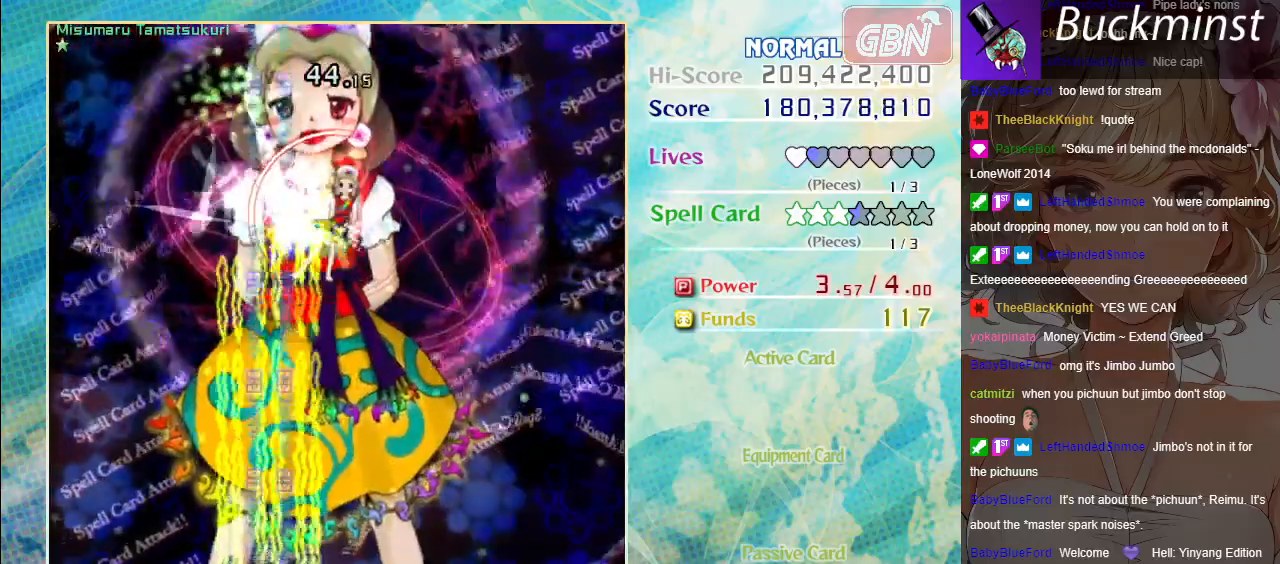
{"buttons": ["A", "X"], "left_stick": "up-right", "events": [[133, "left_stick", "right"], [300, "left_stick", "up-right"]]}